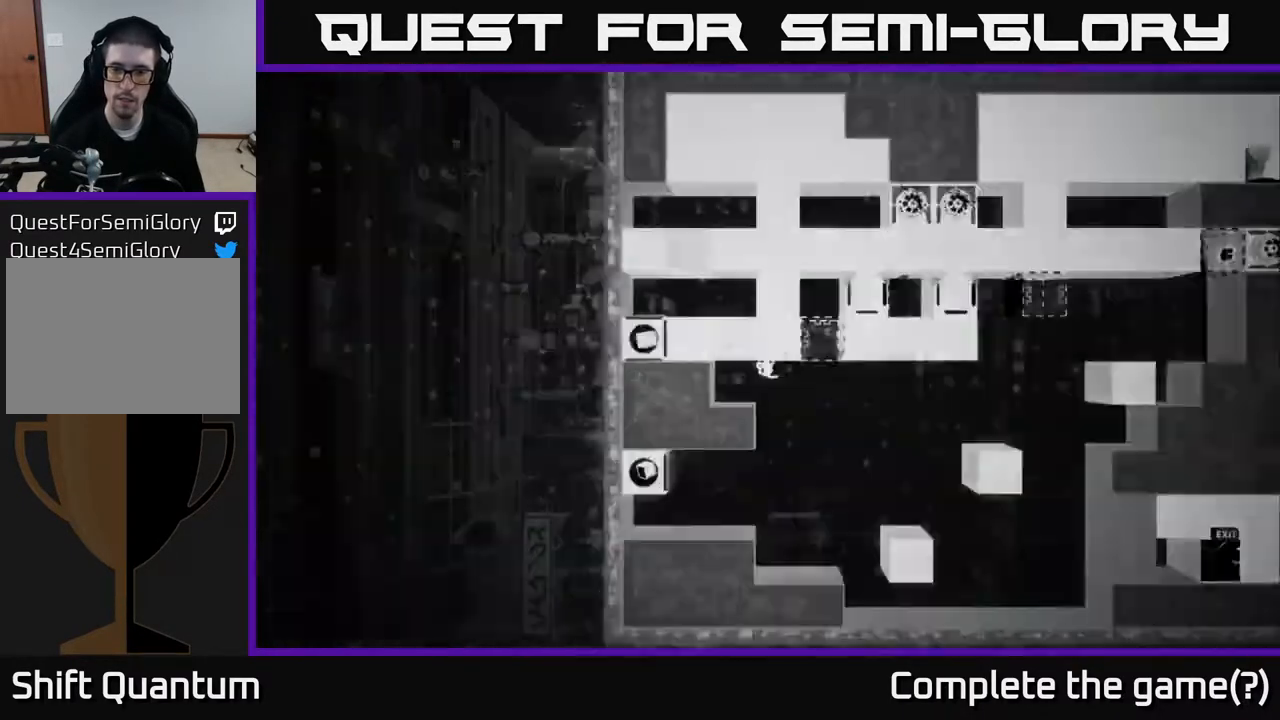
Gameplay with a controller (Xbox layout); each line is a JSON object with the inputs held at the frame after it. "events" lists button and stick changes between this image and that frame as [ms after this image, input, new state], when the widget could be followed in between.
{"buttons": [], "left_stick": "center", "right_stick": "center", "events": []}
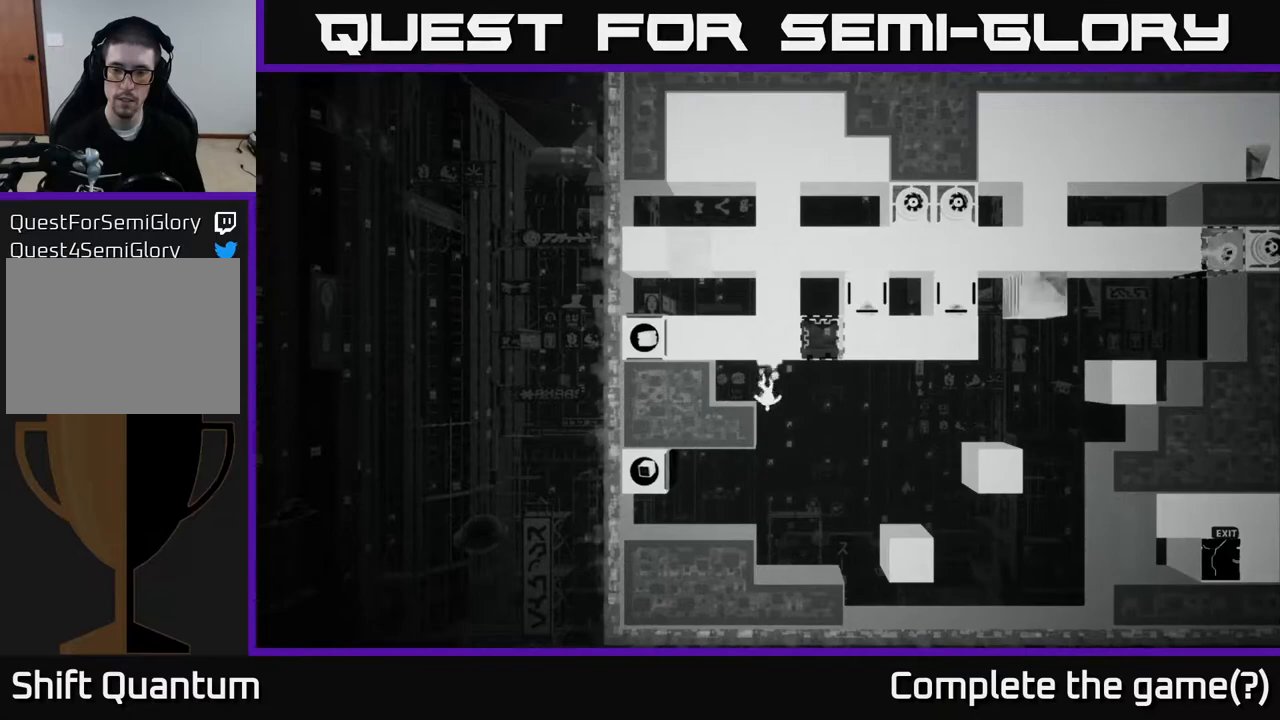
{"buttons": [], "left_stick": "center", "right_stick": "center", "events": []}
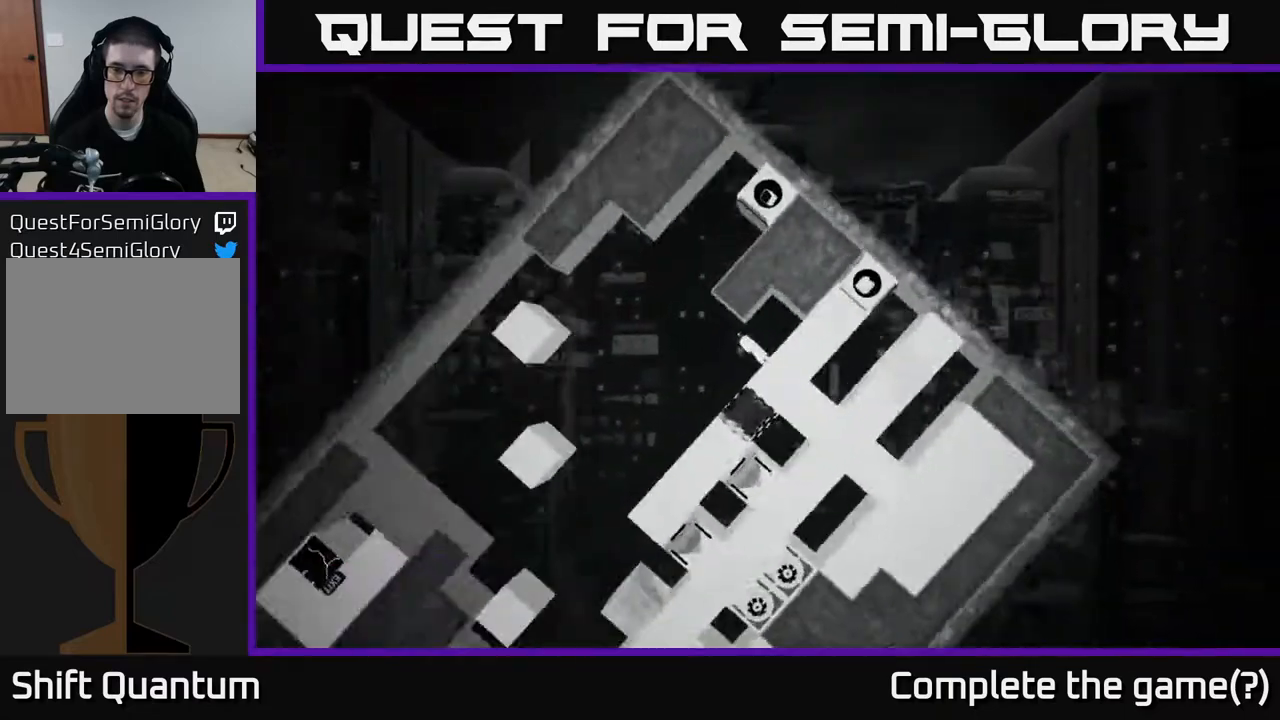
{"buttons": [], "left_stick": "left", "right_stick": "center", "events": [[167, "left_stick", "left"], [317, "A", "down"], [400, "A", "up"]]}
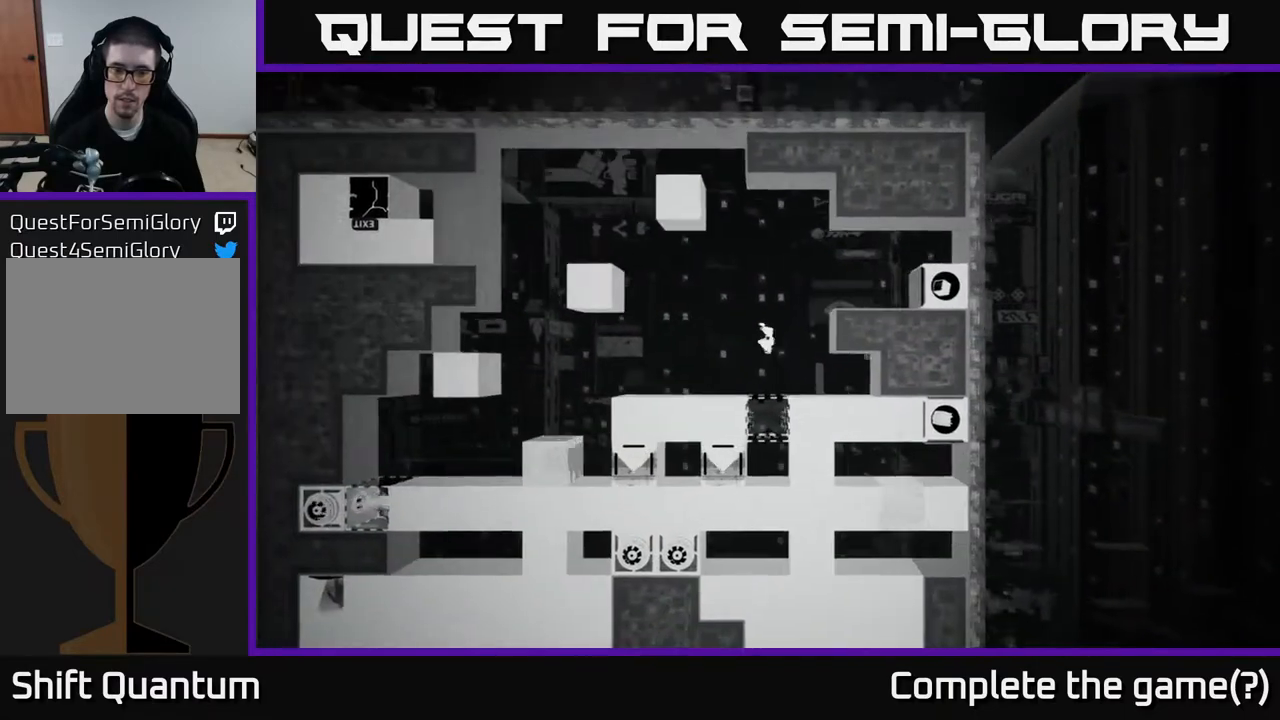
{"buttons": [], "left_stick": "left", "right_stick": "center", "events": []}
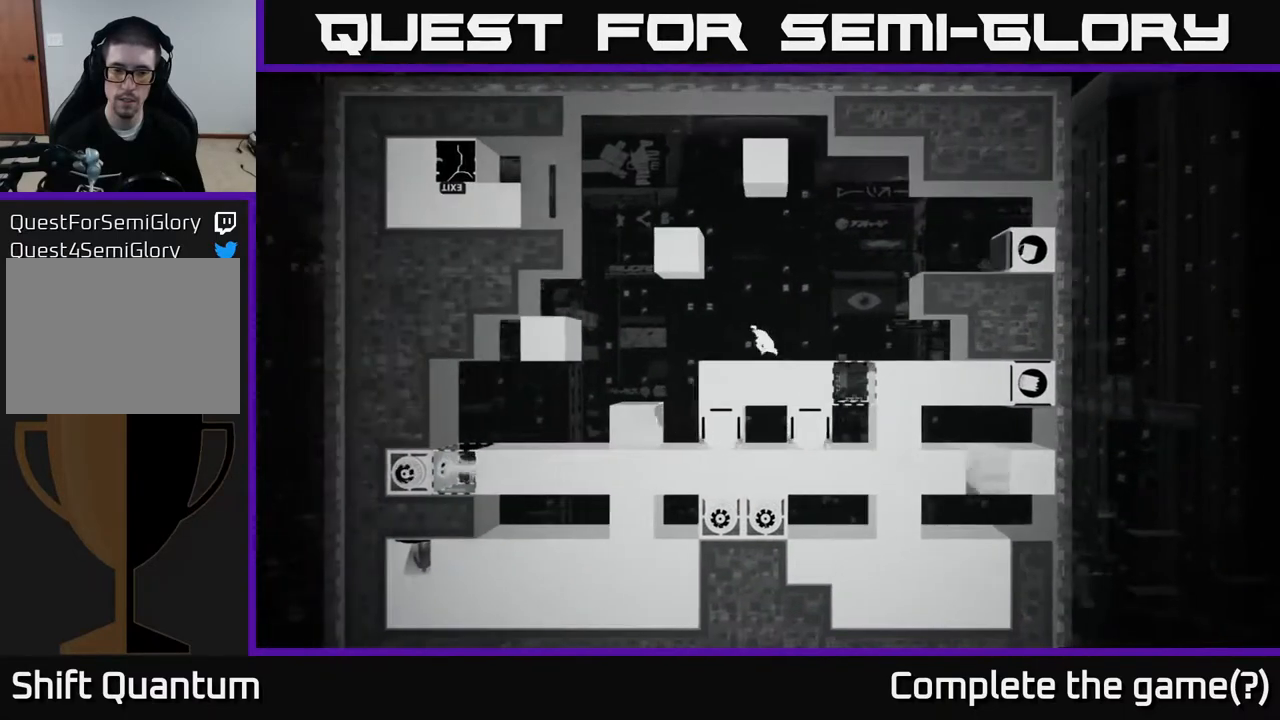
{"buttons": [], "left_stick": "center", "right_stick": "center", "events": [[450, "left_stick", "center"]]}
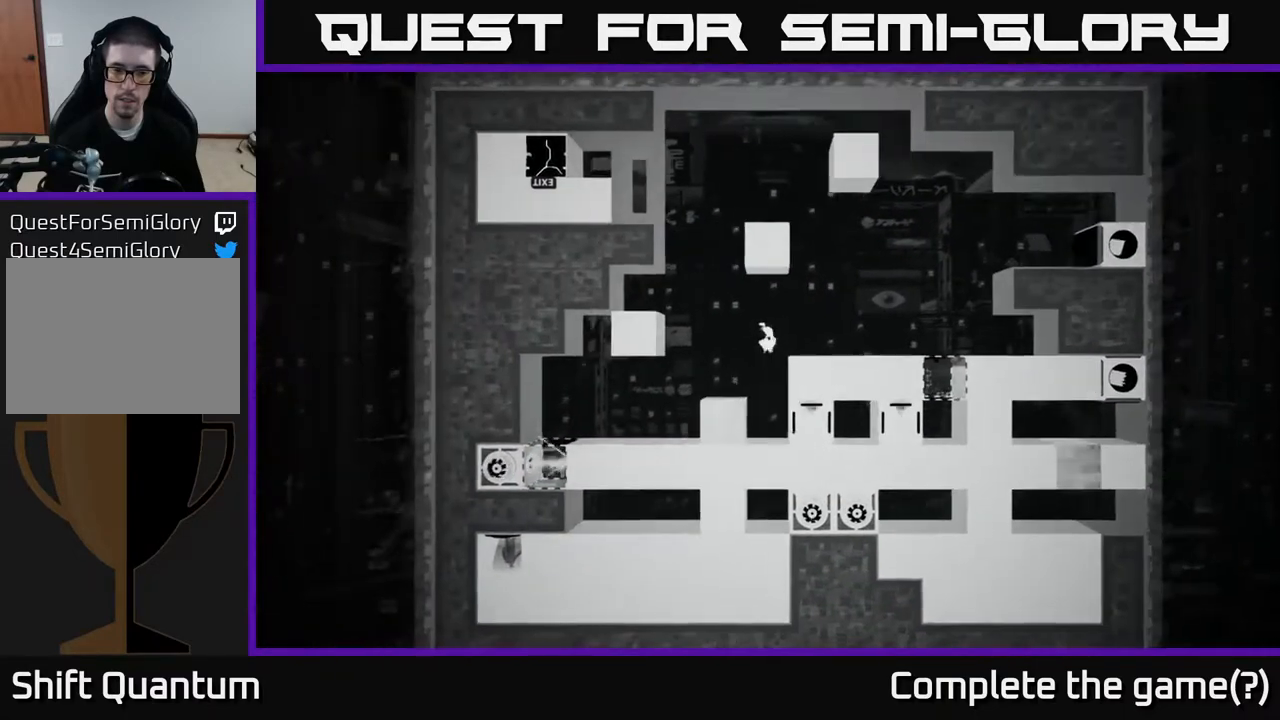
{"buttons": [], "left_stick": "center", "right_stick": "center", "events": []}
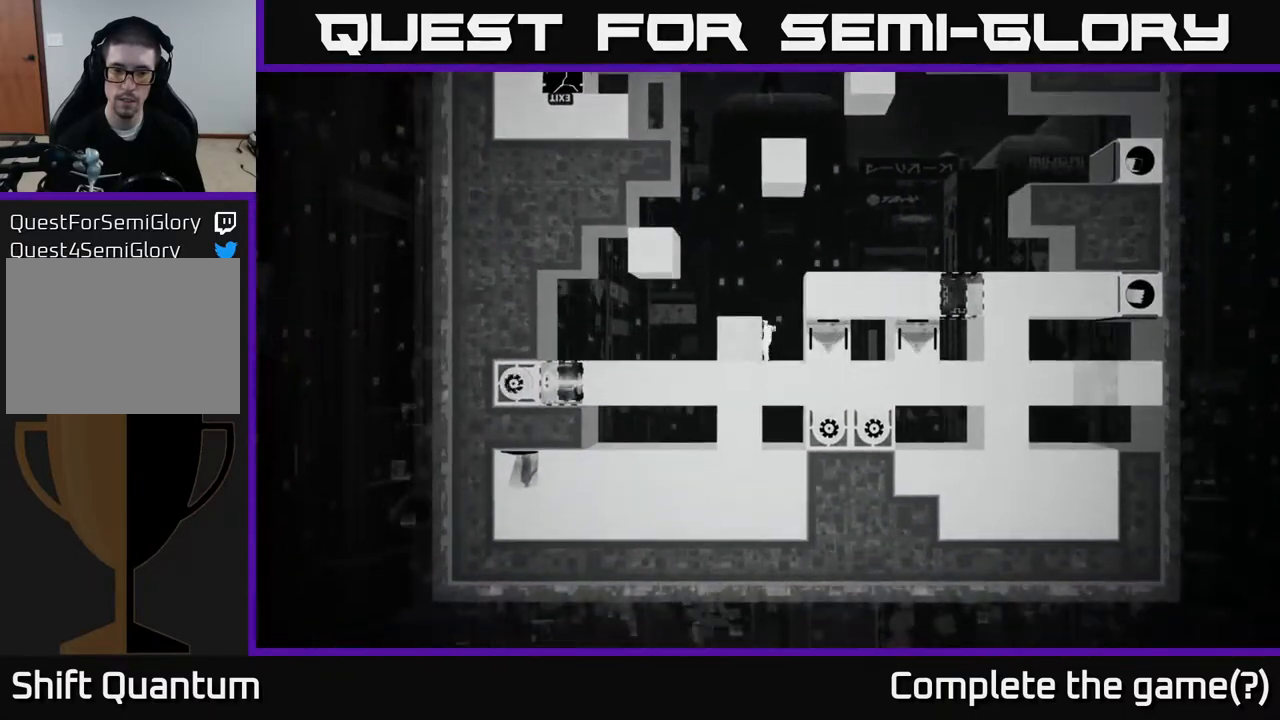
{"buttons": ["A"], "left_stick": "left", "right_stick": "center", "events": [[367, "A", "down"], [500, "left_stick", "left"]]}
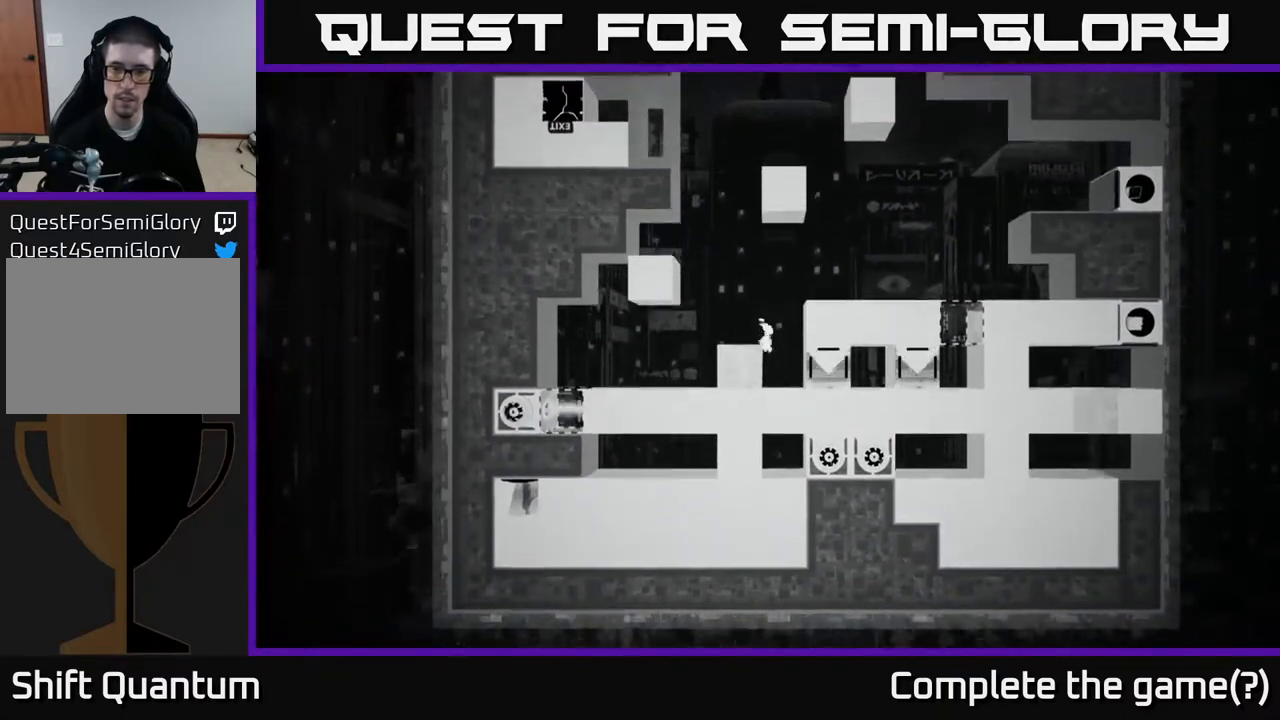
{"buttons": [], "left_stick": "center", "right_stick": "center", "events": [[50, "A", "up"], [167, "left_stick", "center"]]}
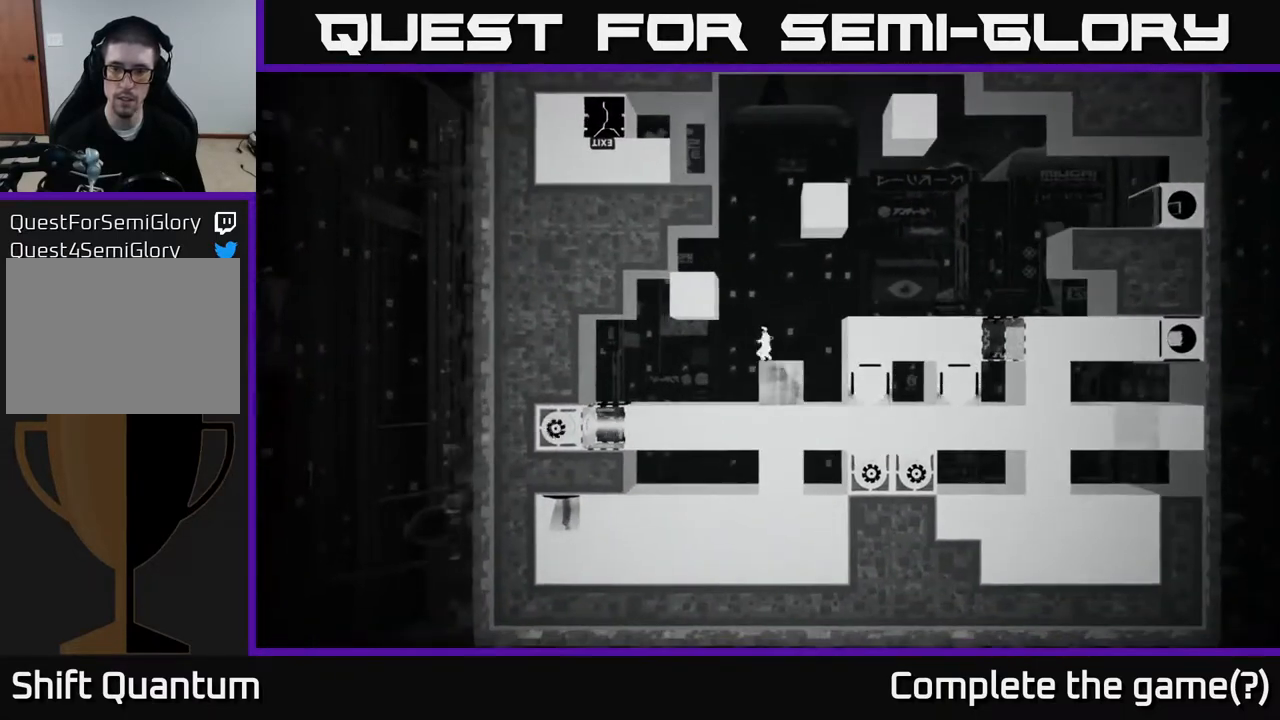
{"buttons": [], "left_stick": "right", "right_stick": "center", "events": [[17, "left_stick", "right"], [150, "A", "down"], [433, "A", "up"]]}
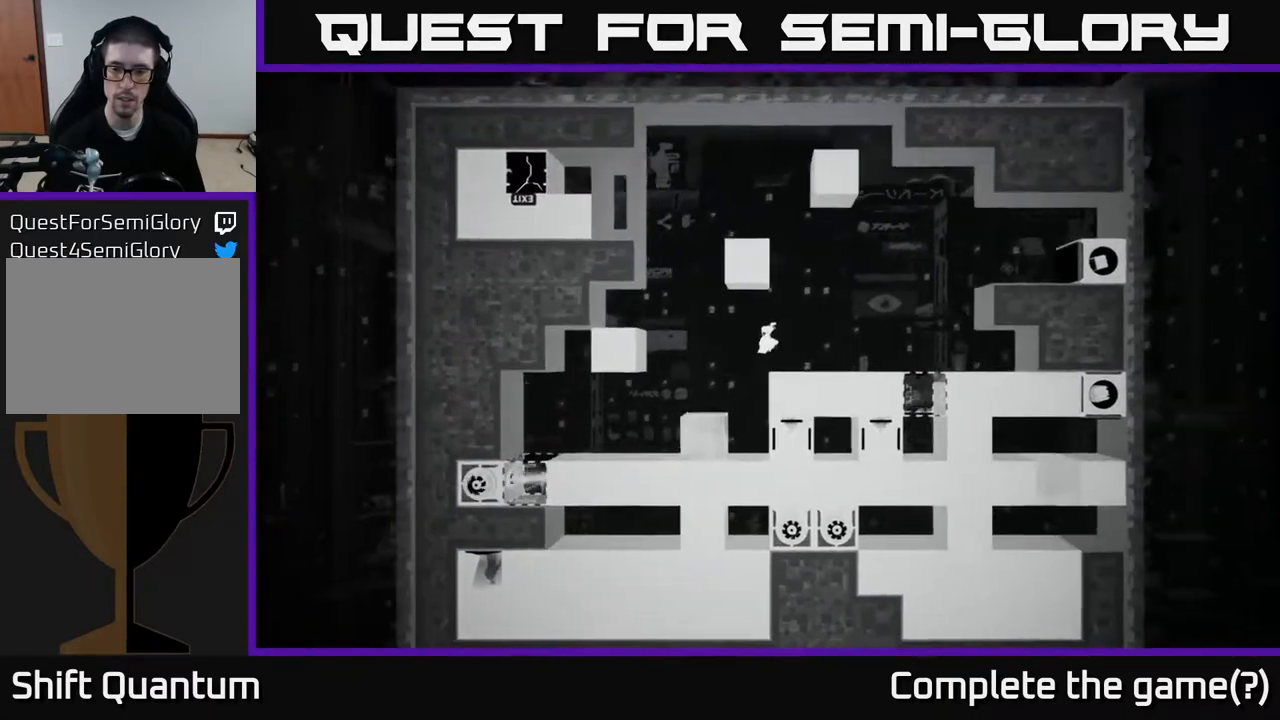
{"buttons": [], "left_stick": "right", "right_stick": "center", "events": []}
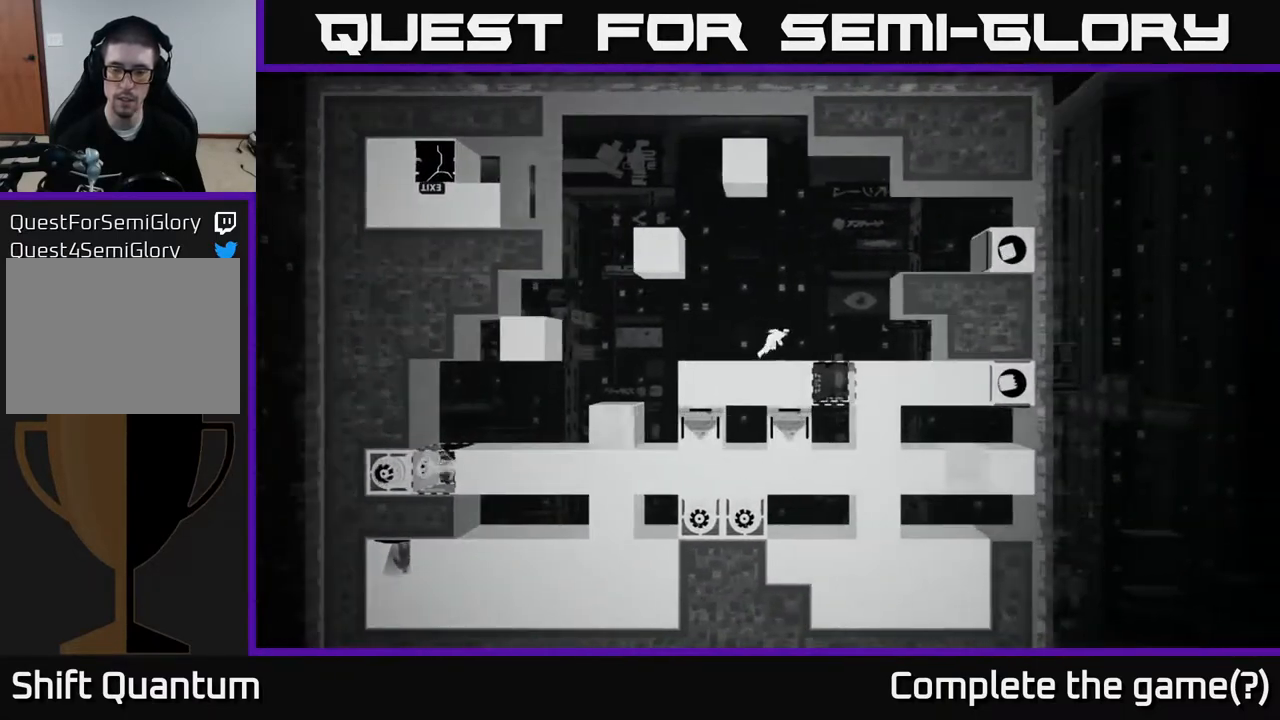
{"buttons": [], "left_stick": "right", "right_stick": "center", "events": []}
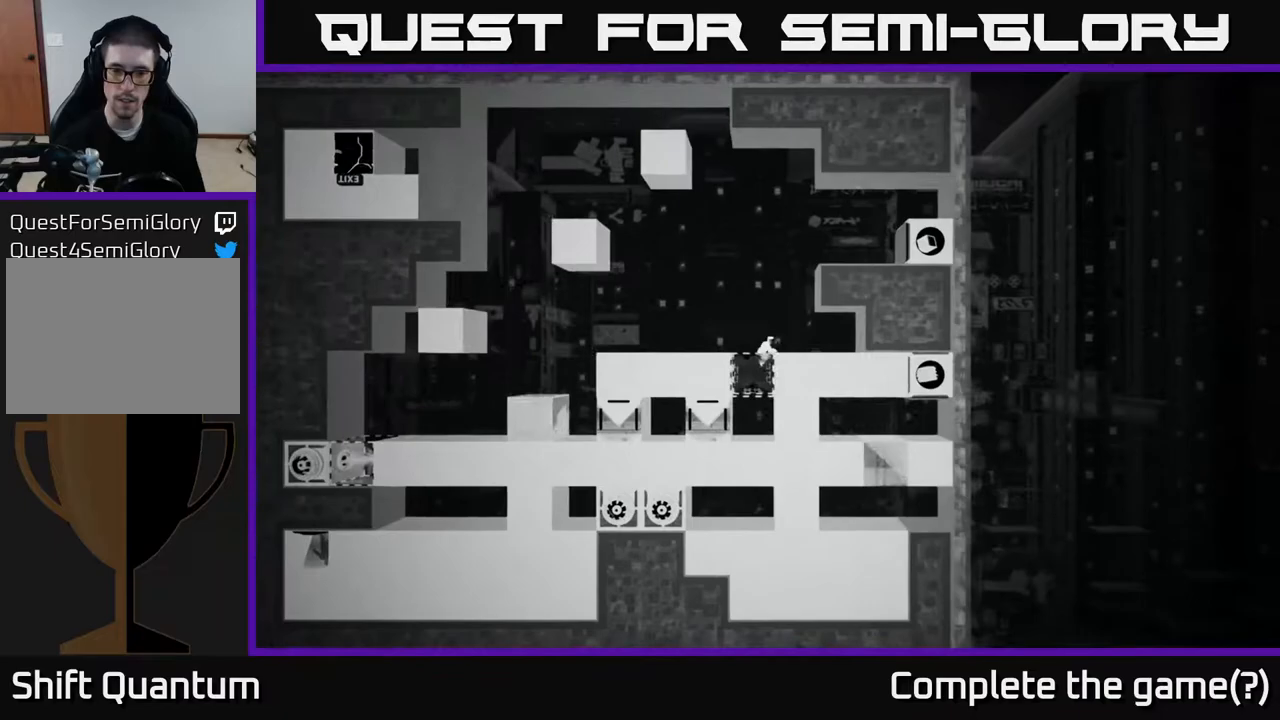
{"buttons": [], "left_stick": "center", "right_stick": "center", "events": [[250, "left_stick", "center"], [350, "B", "down"], [483, "B", "up"]]}
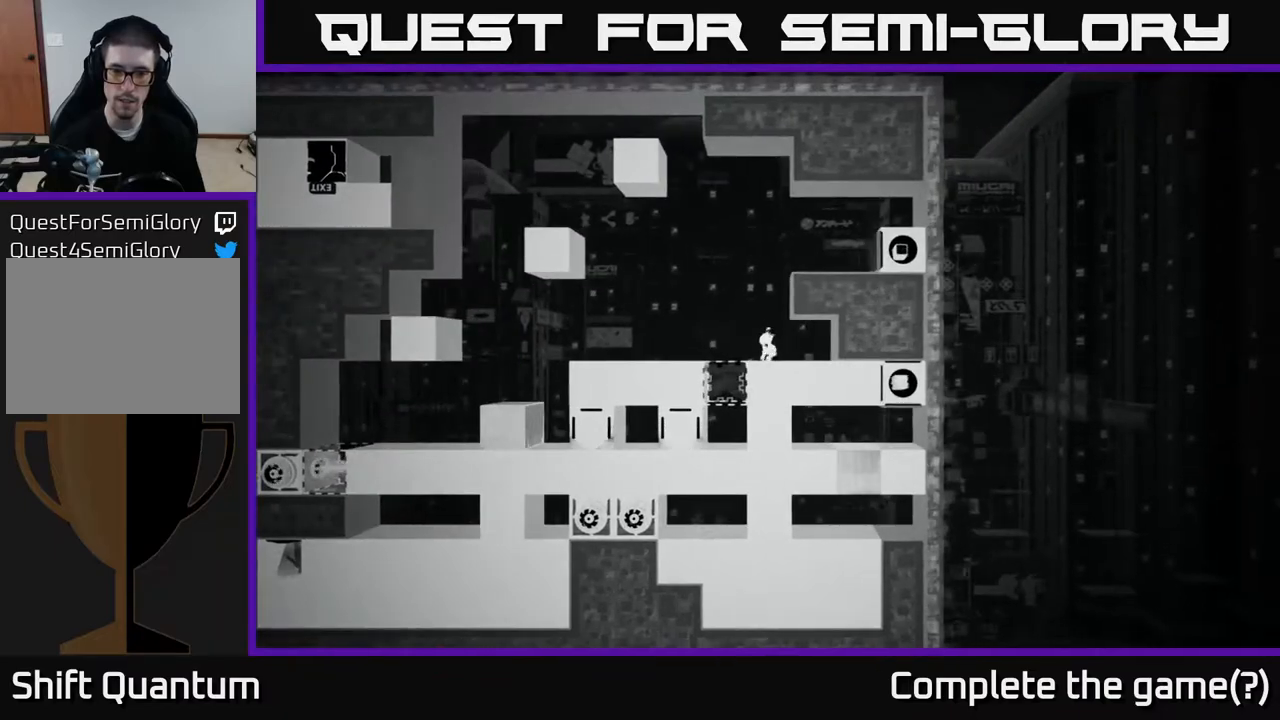
{"buttons": [], "left_stick": "center", "right_stick": "center", "events": []}
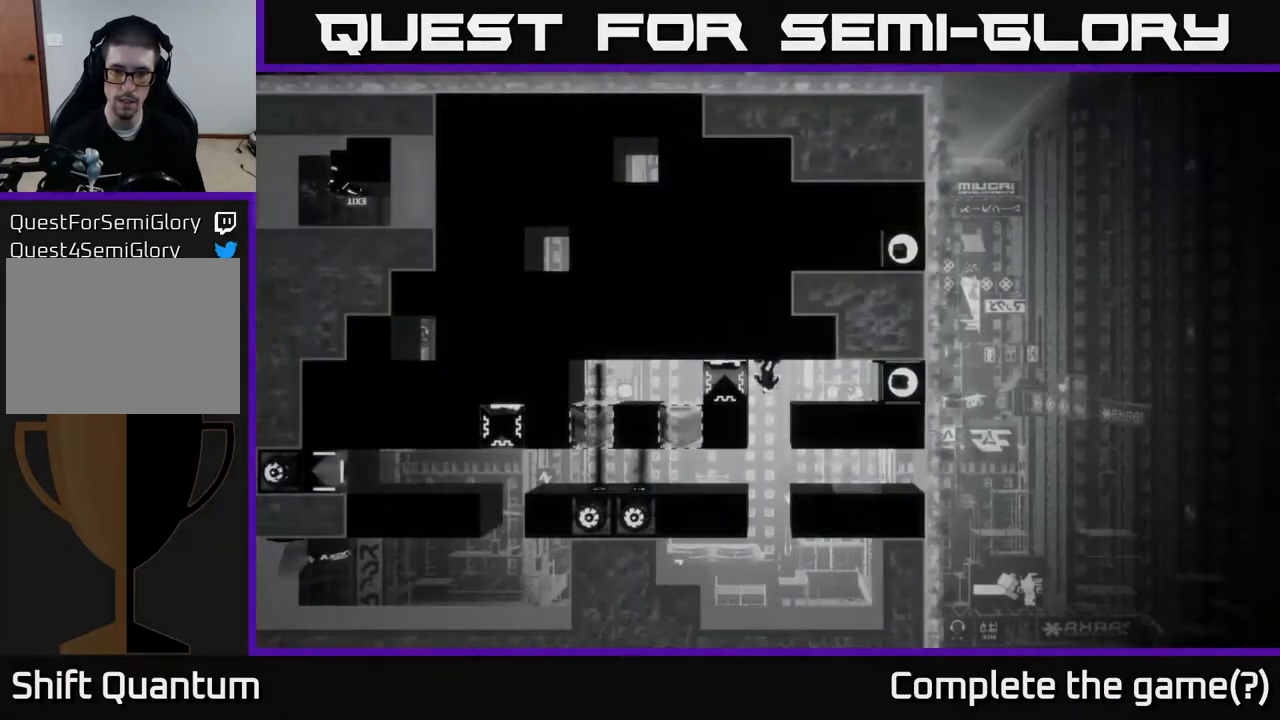
{"buttons": [], "left_stick": "center", "right_stick": "center", "events": []}
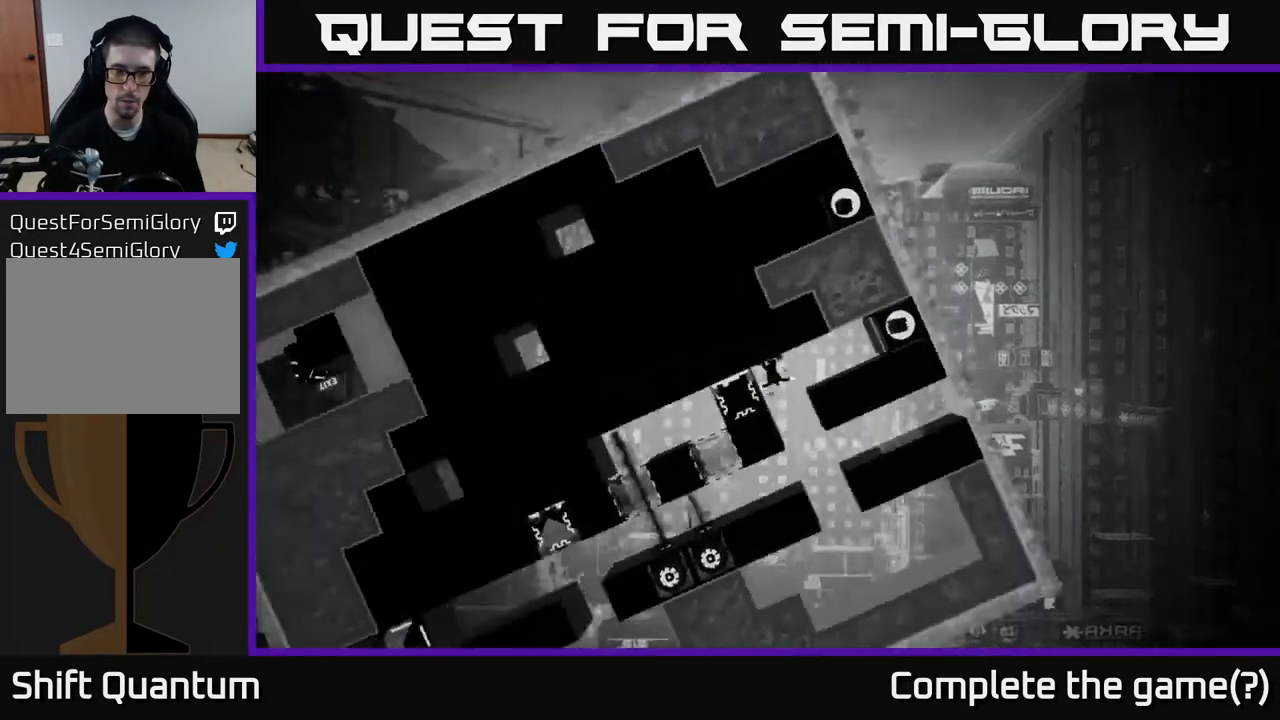
{"buttons": [], "left_stick": "left", "right_stick": "center", "events": [[150, "left_stick", "left"]]}
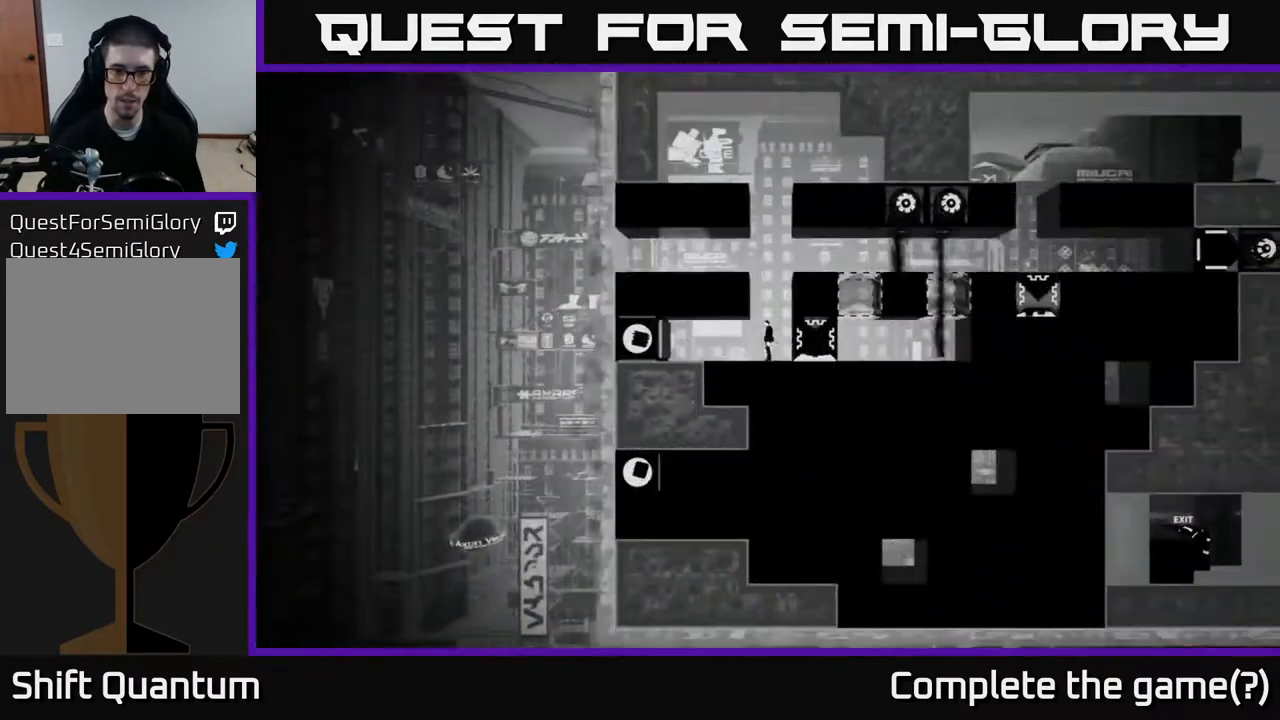
{"buttons": [], "left_stick": "left", "right_stick": "center", "events": []}
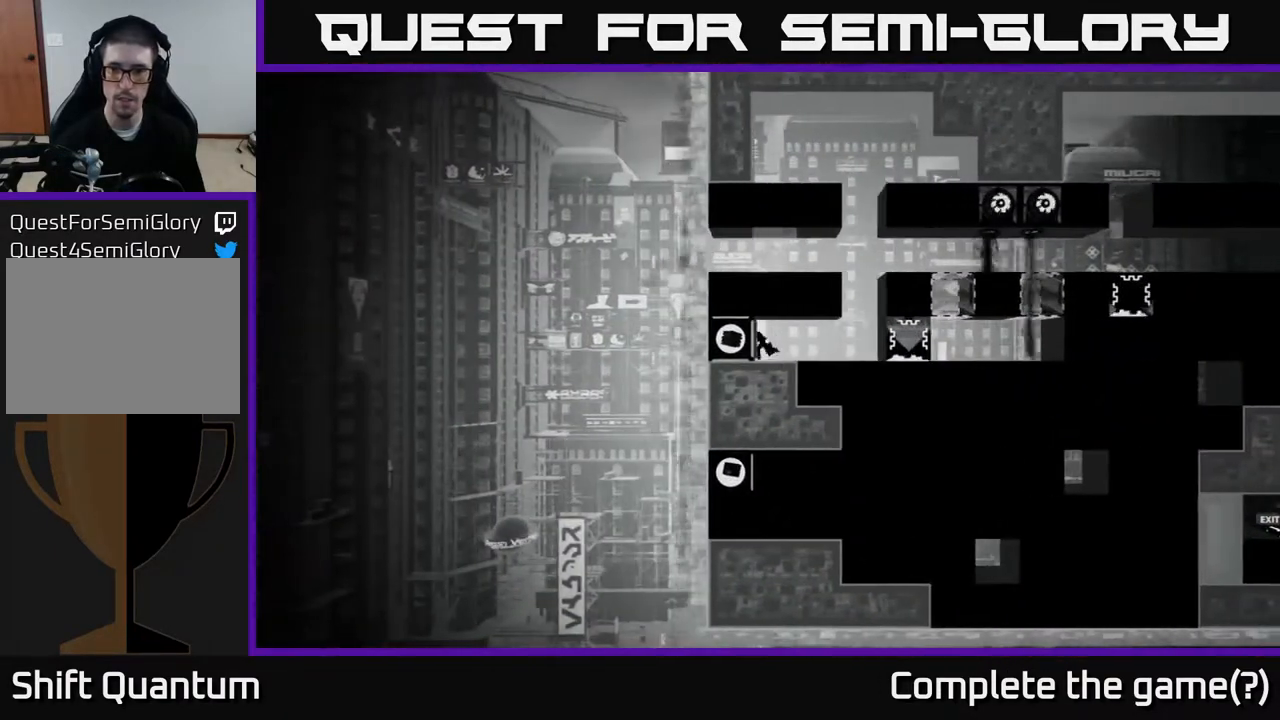
{"buttons": [], "left_stick": "right", "right_stick": "center", "events": [[217, "left_stick", "right"]]}
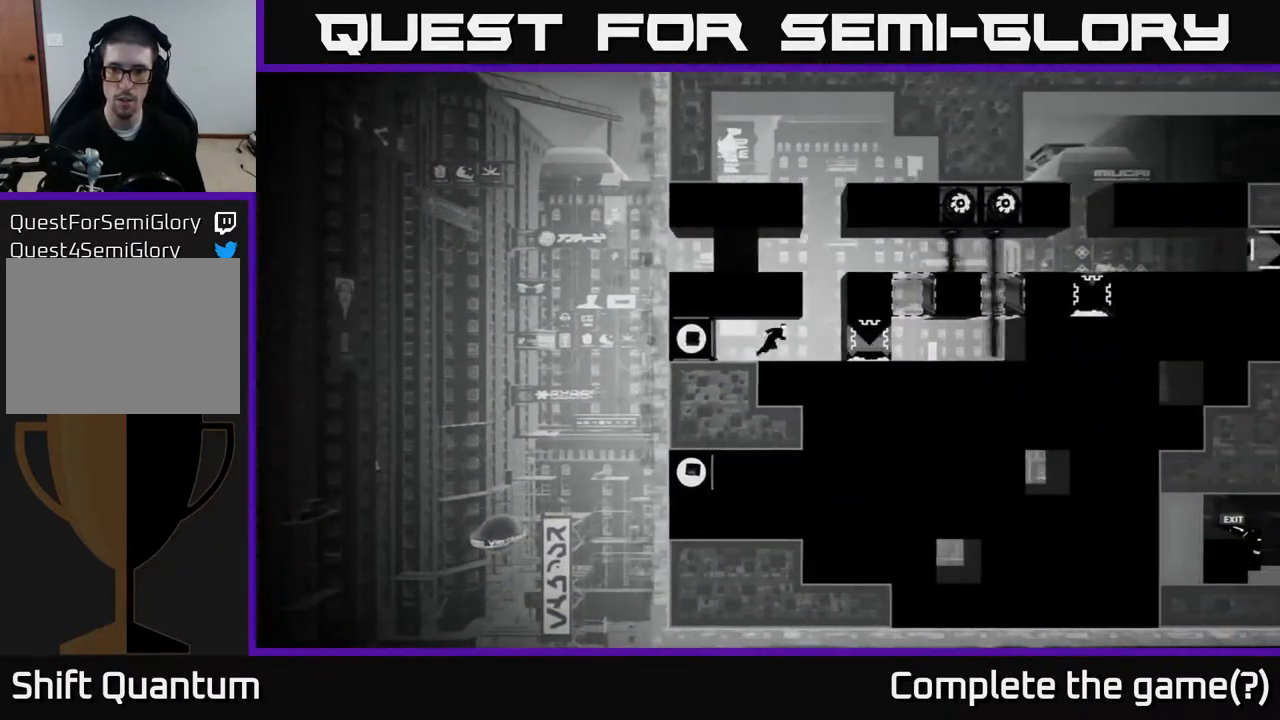
{"buttons": [], "left_stick": "center", "right_stick": "center", "events": [[300, "B", "down"], [333, "left_stick", "center"], [433, "B", "up"]]}
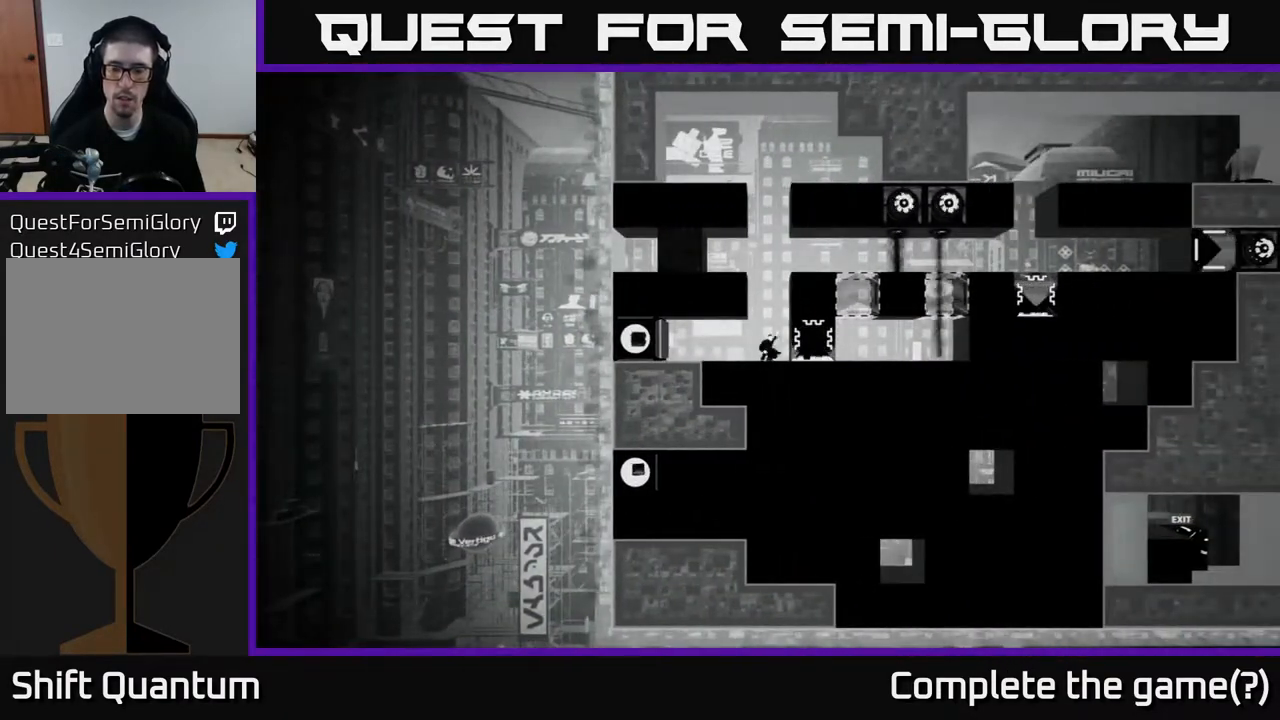
{"buttons": [], "left_stick": "center", "right_stick": "center", "events": []}
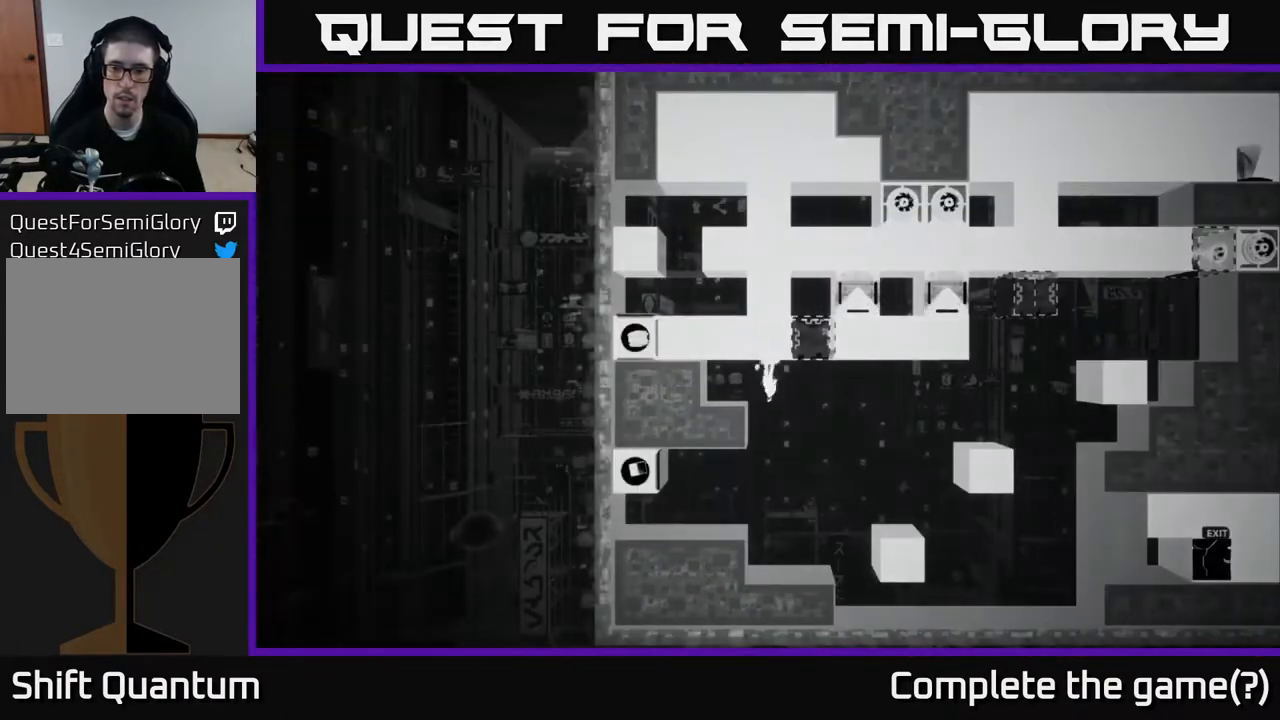
{"buttons": [], "left_stick": "center", "right_stick": "center", "events": []}
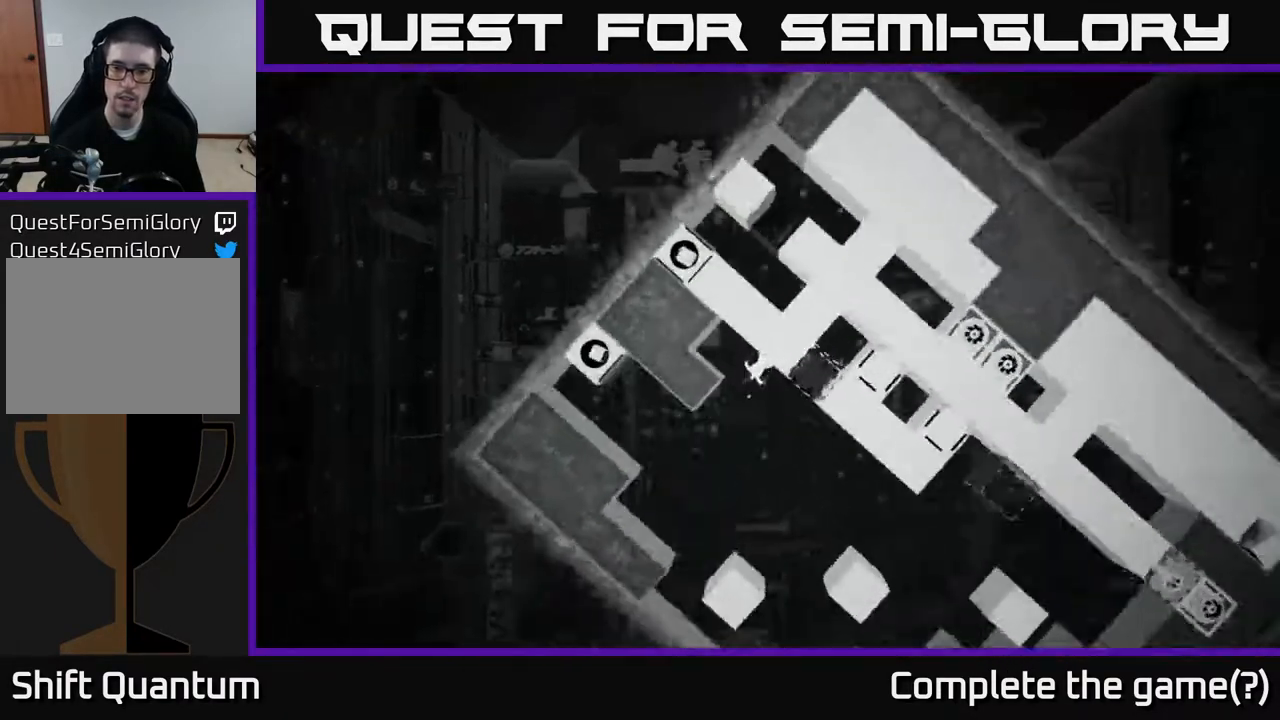
{"buttons": [], "left_stick": "left", "right_stick": "center", "events": [[333, "left_stick", "left"]]}
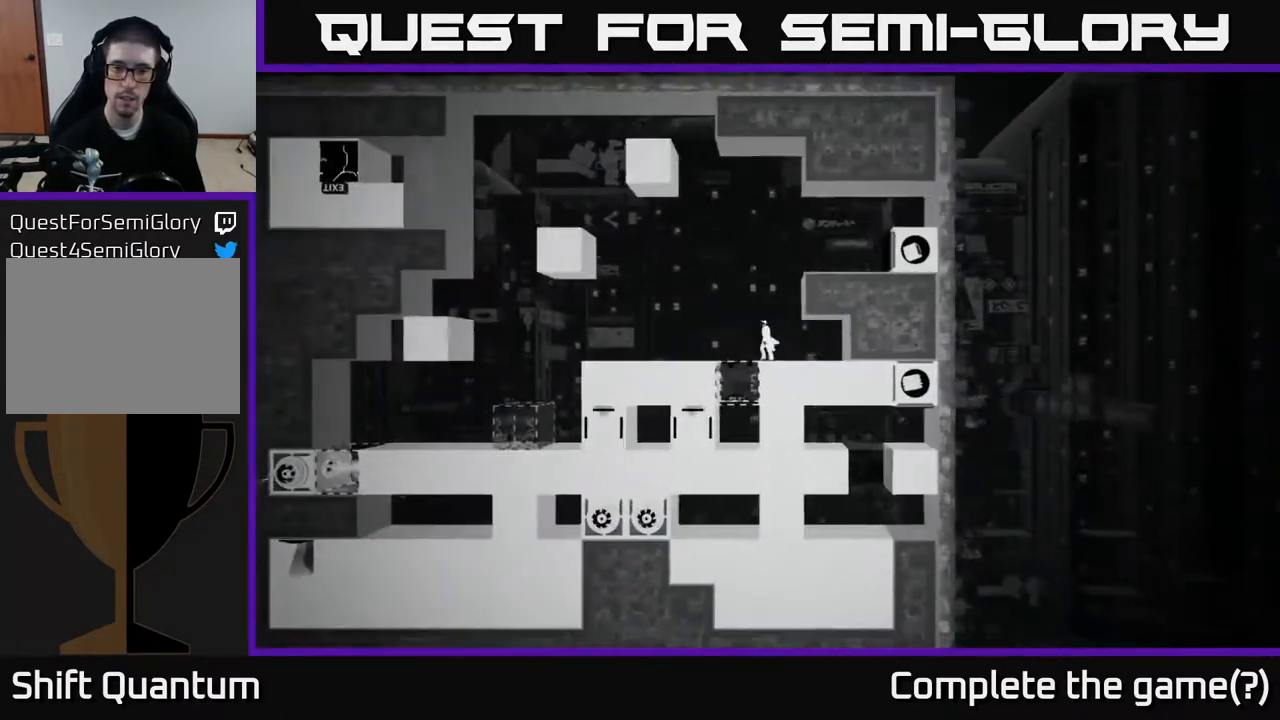
{"buttons": [], "left_stick": "left", "right_stick": "center", "events": [[17, "A", "down"], [100, "A", "up"]]}
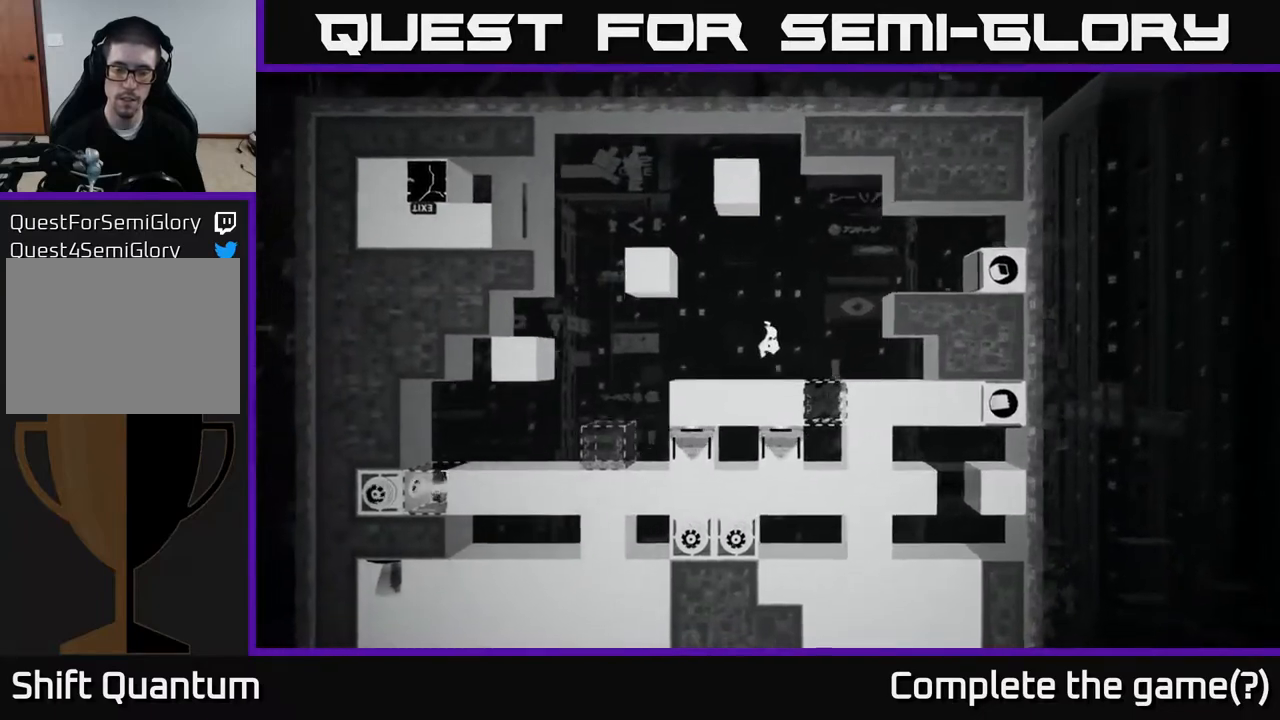
{"buttons": [], "left_stick": "left", "right_stick": "center", "events": []}
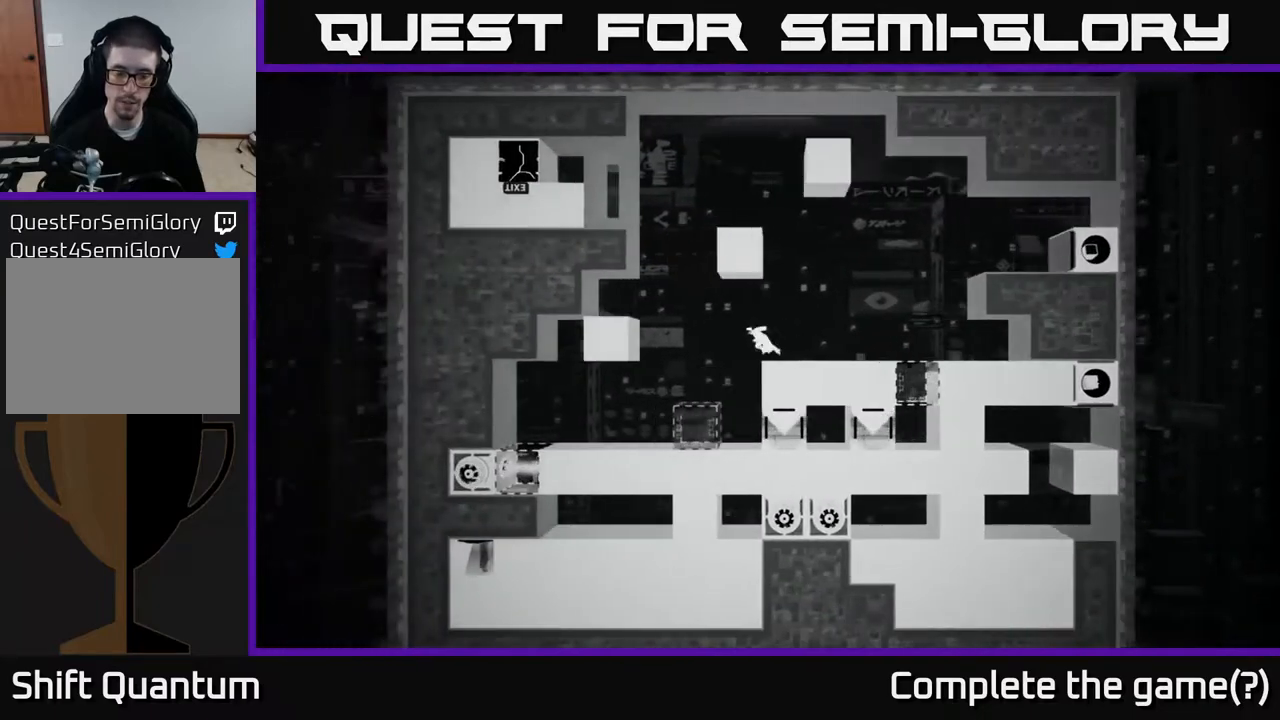
{"buttons": [], "left_stick": "left", "right_stick": "center", "events": []}
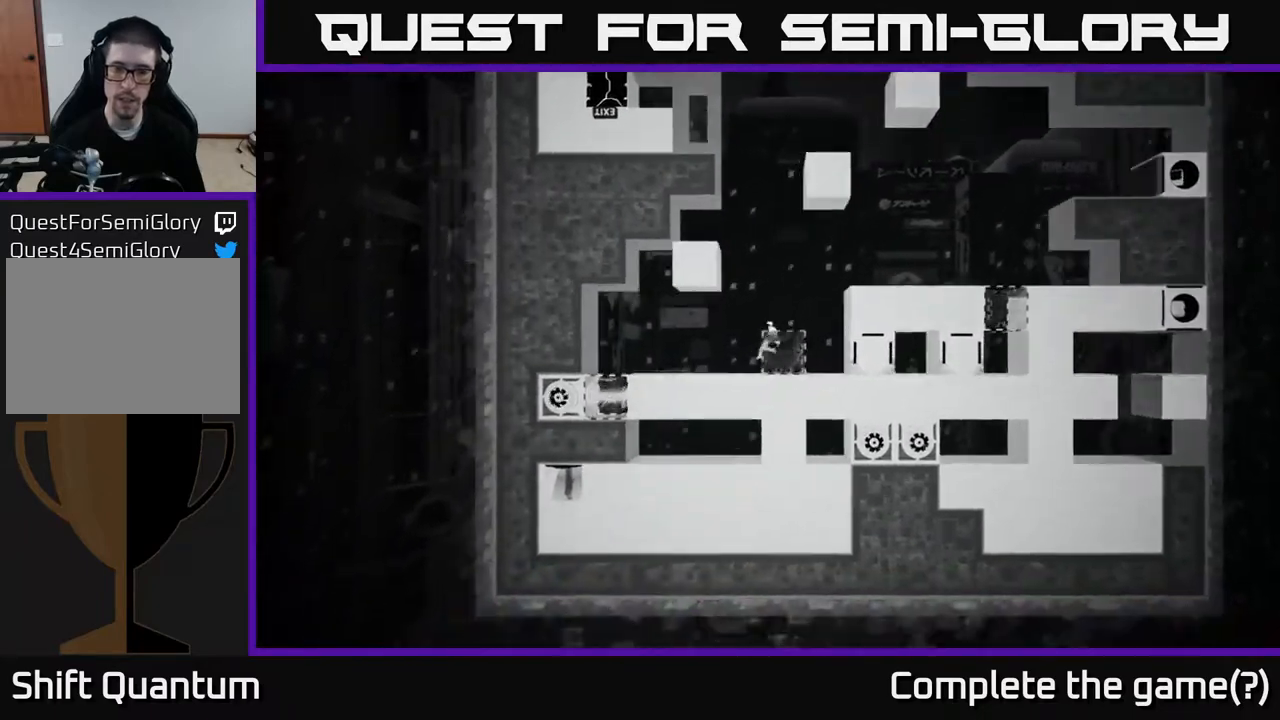
{"buttons": [], "left_stick": "center", "right_stick": "center", "events": [[50, "left_stick", "center"], [150, "B", "down"], [250, "B", "up"]]}
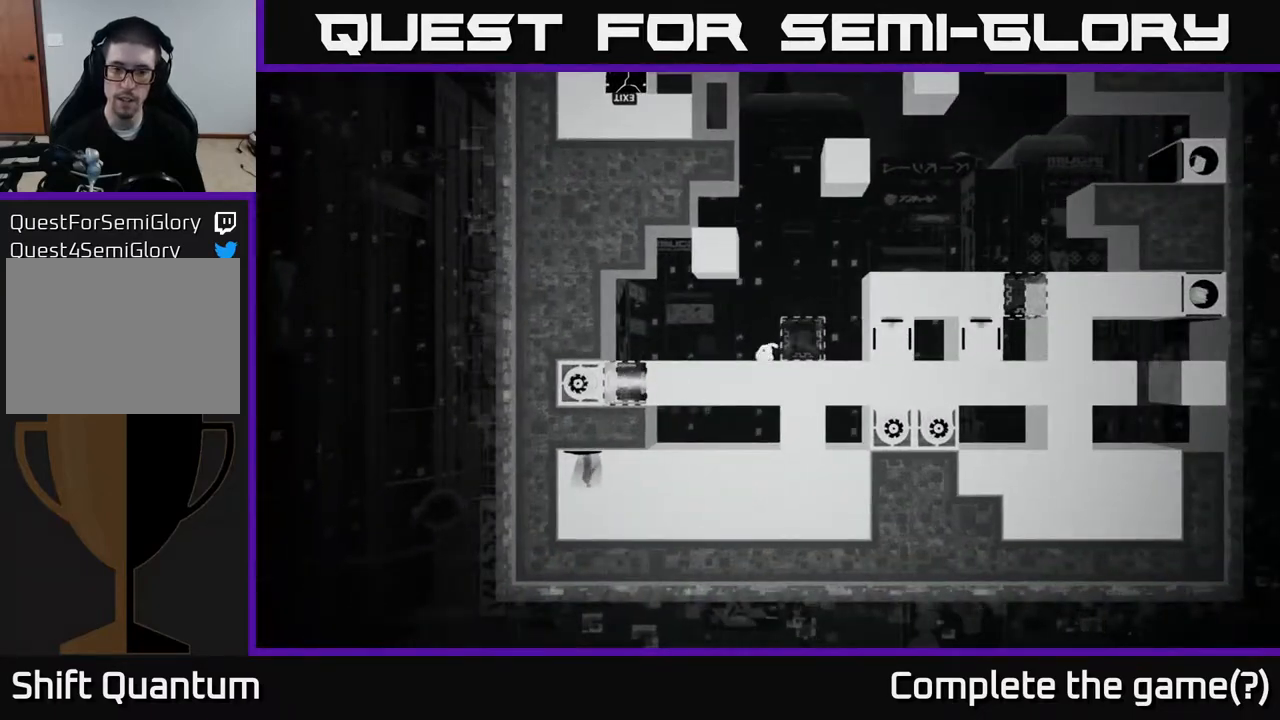
{"buttons": [], "left_stick": "center", "right_stick": "center", "events": []}
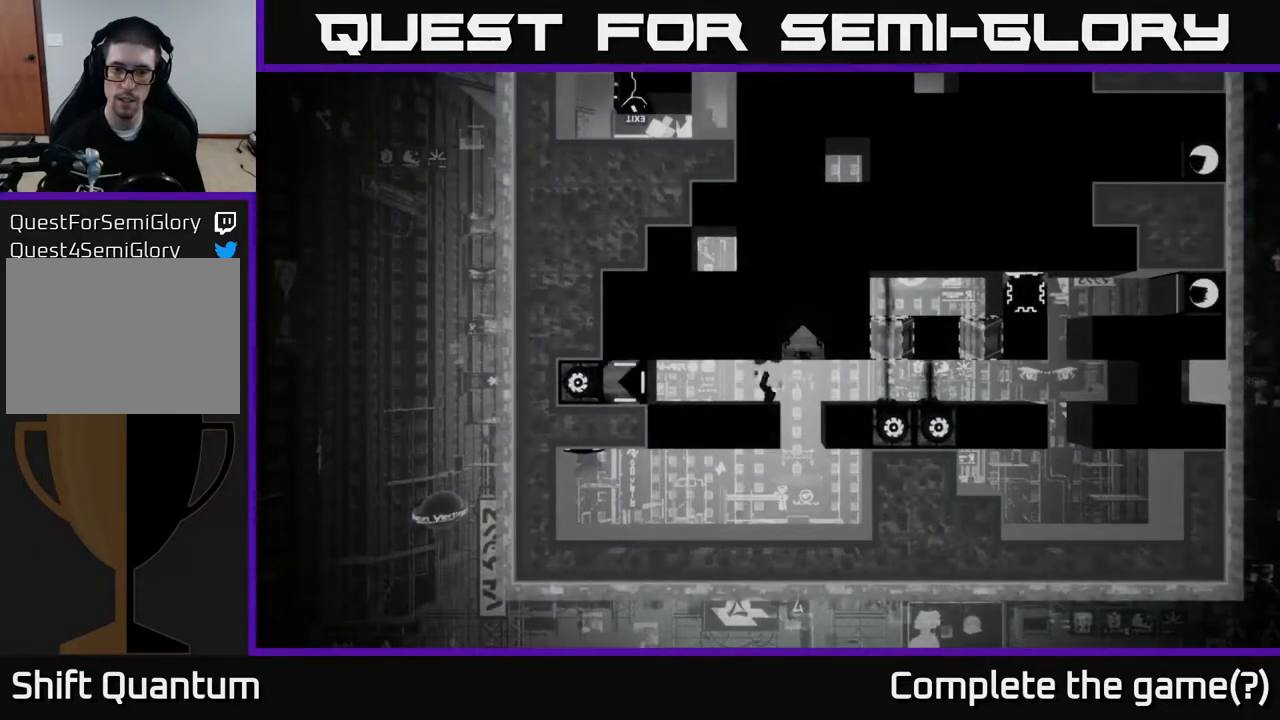
{"buttons": [], "left_stick": "center", "right_stick": "center", "events": []}
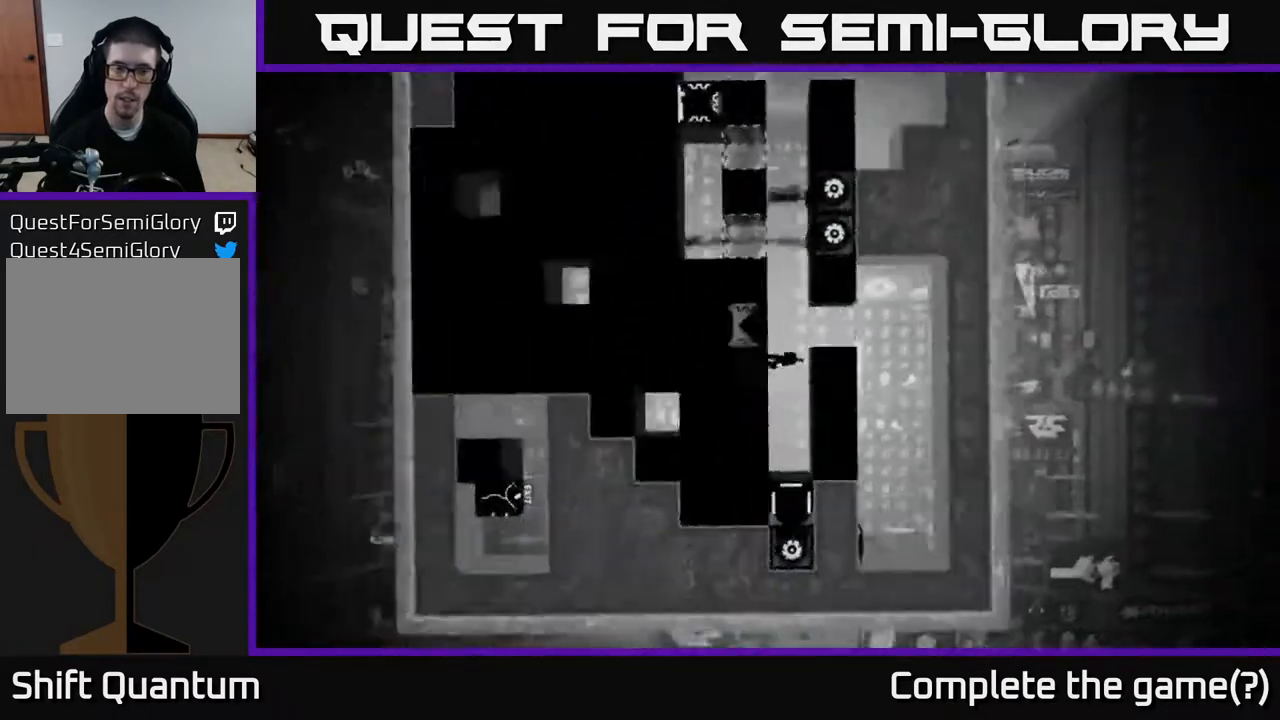
{"buttons": [], "left_stick": "center", "right_stick": "down-left", "events": [[433, "right_stick", "down-left"]]}